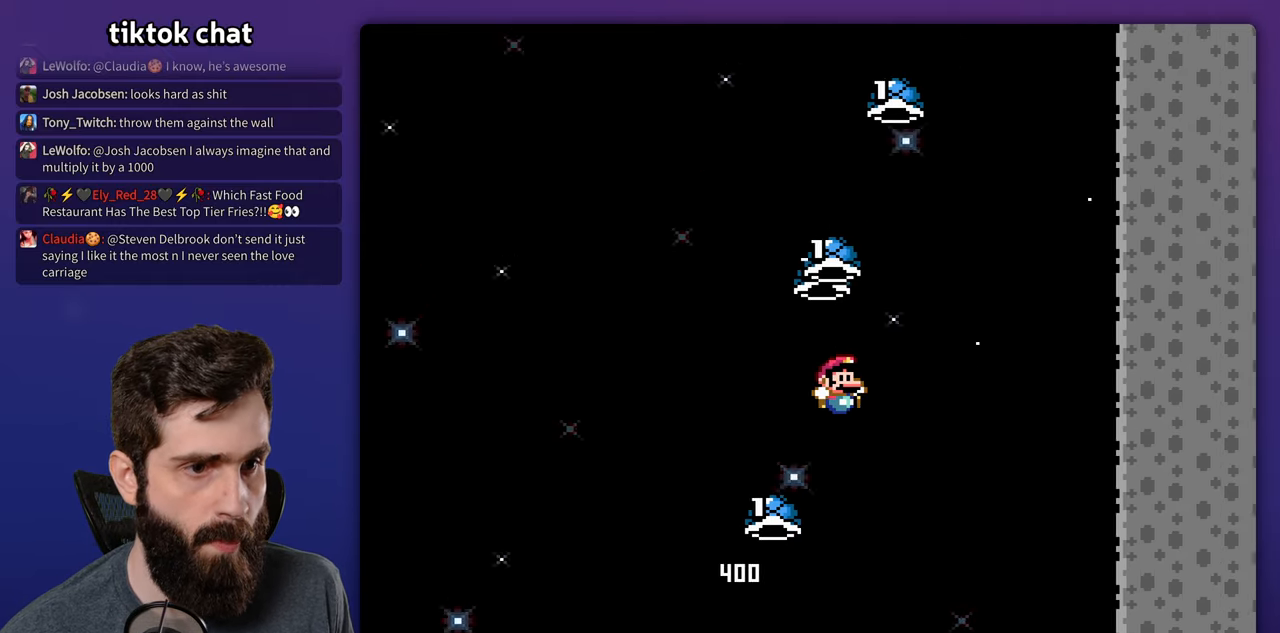
Gameplay with a controller (Nintendo layout); each line is a JSON object with the inputs held at the frame after it. "events" lists button and stick changes between this image and that frame as [ms after this image, input, new state], when the widget could be followed in between. Not read: B DPAD_UP L3 R3.
{"buttons": ["Y", "DPAD_RIGHT"], "events": [[100, "Y", "down"], [200, "DPAD_RIGHT", "up"], [217, "DPAD_LEFT", "down"], [250, "Y", "up"], [333, "Y", "down"], [367, "DPAD_LEFT", "up"], [400, "DPAD_RIGHT", "down"]]}
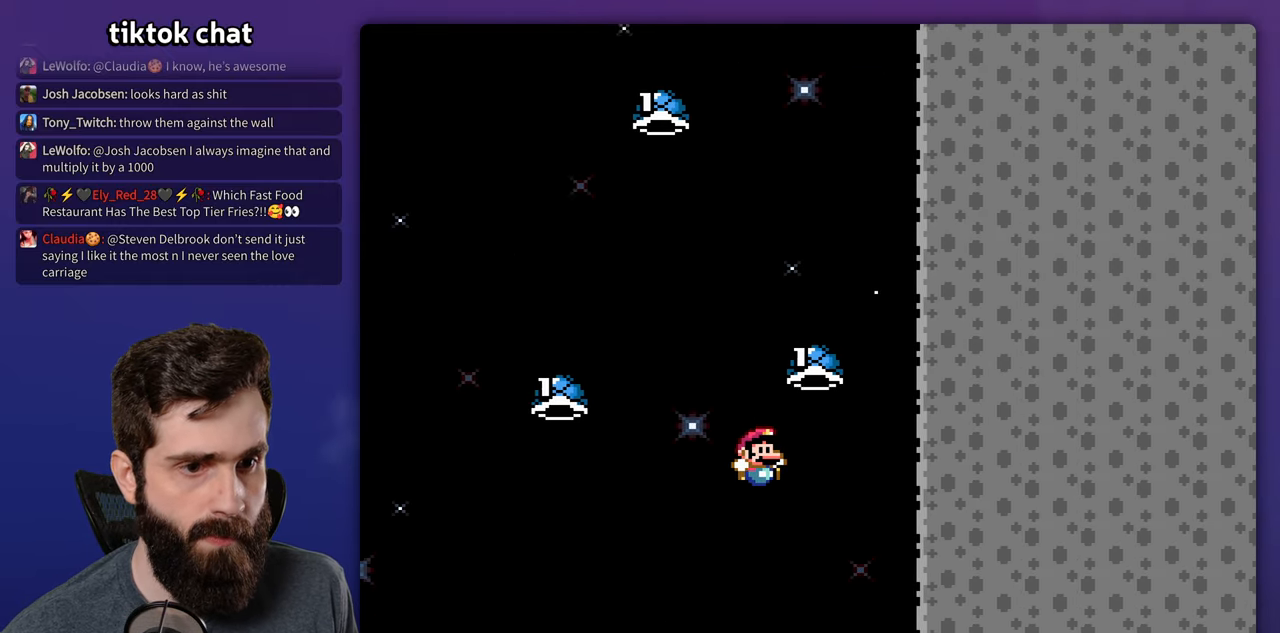
{"buttons": [], "events": [[283, "DPAD_RIGHT", "up"], [283, "Y", "up"]]}
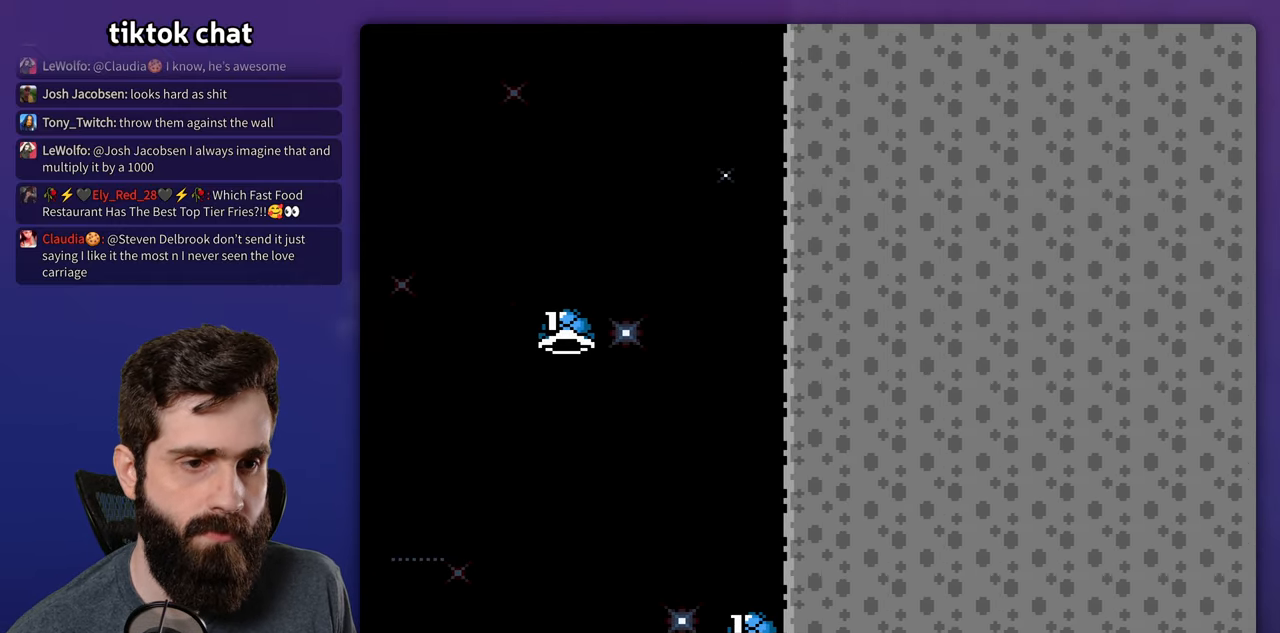
{"buttons": [], "events": []}
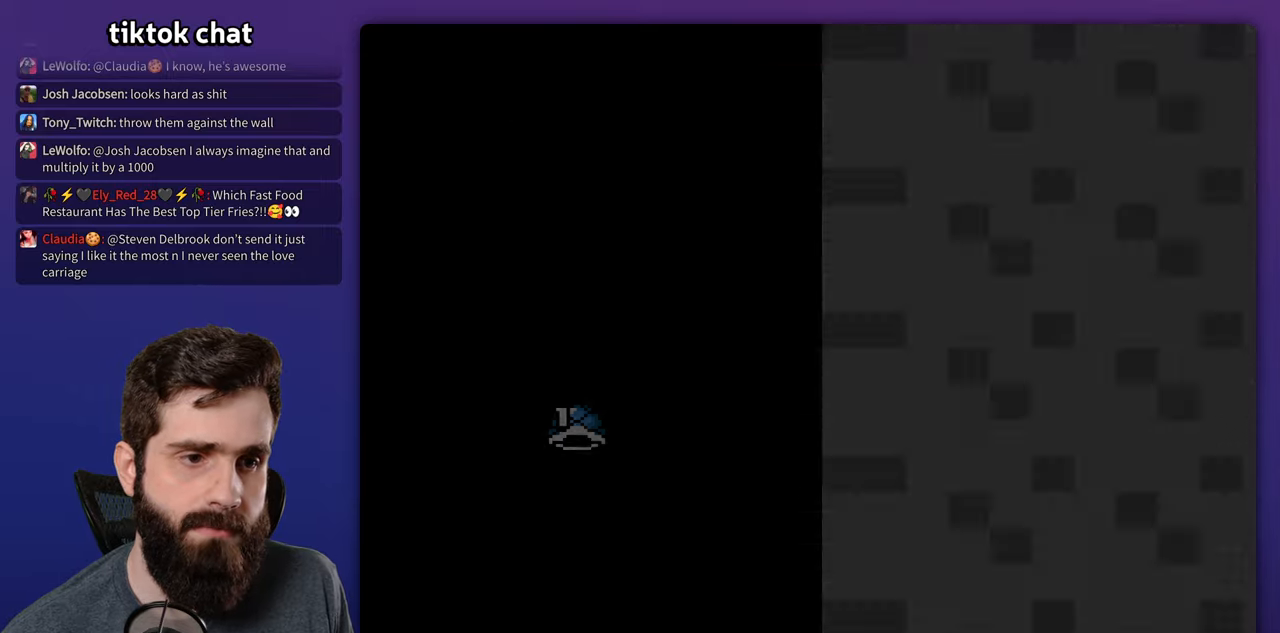
{"buttons": ["Y", "DPAD_RIGHT"], "events": [[200, "Y", "down"], [350, "DPAD_RIGHT", "down"]]}
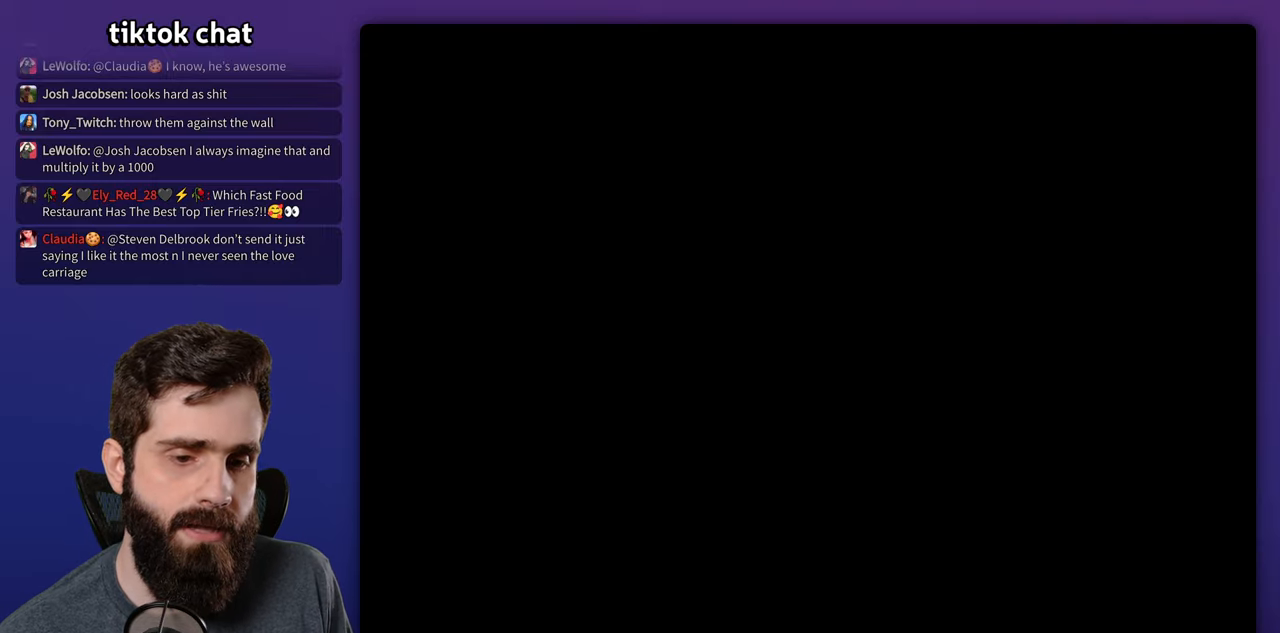
{"buttons": ["Y", "DPAD_RIGHT"], "events": [[184, "DPAD_RIGHT", "up"], [234, "DPAD_RIGHT", "down"]]}
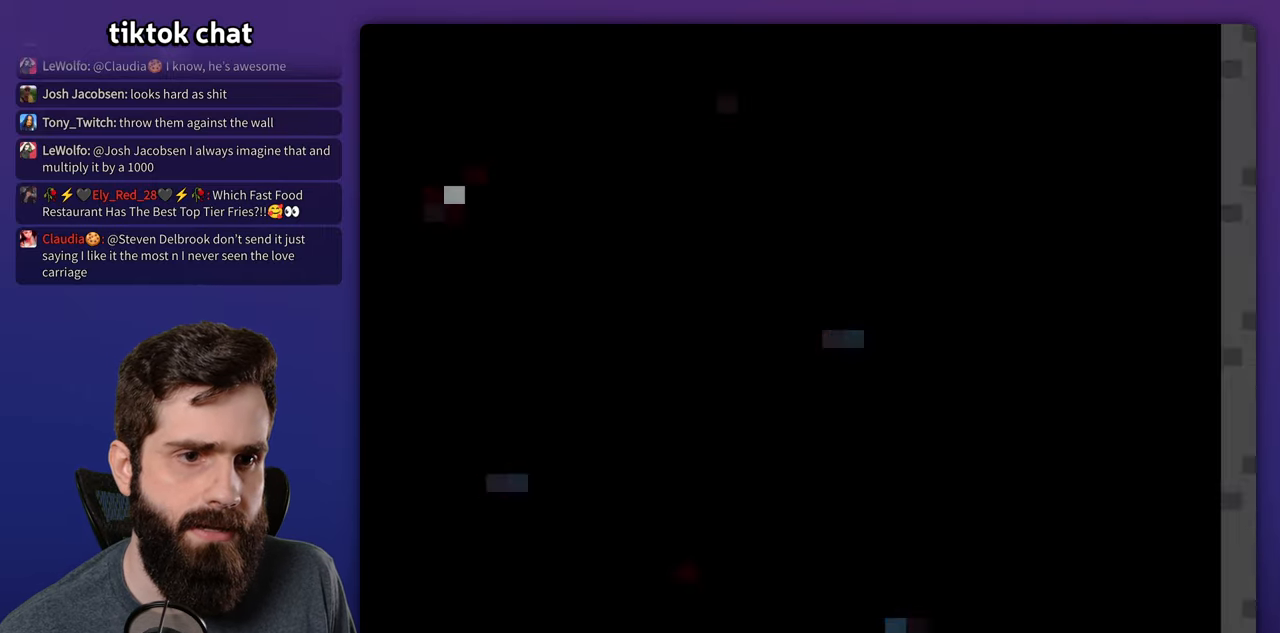
{"buttons": ["DPAD_RIGHT"], "events": [[450, "Y", "up"]]}
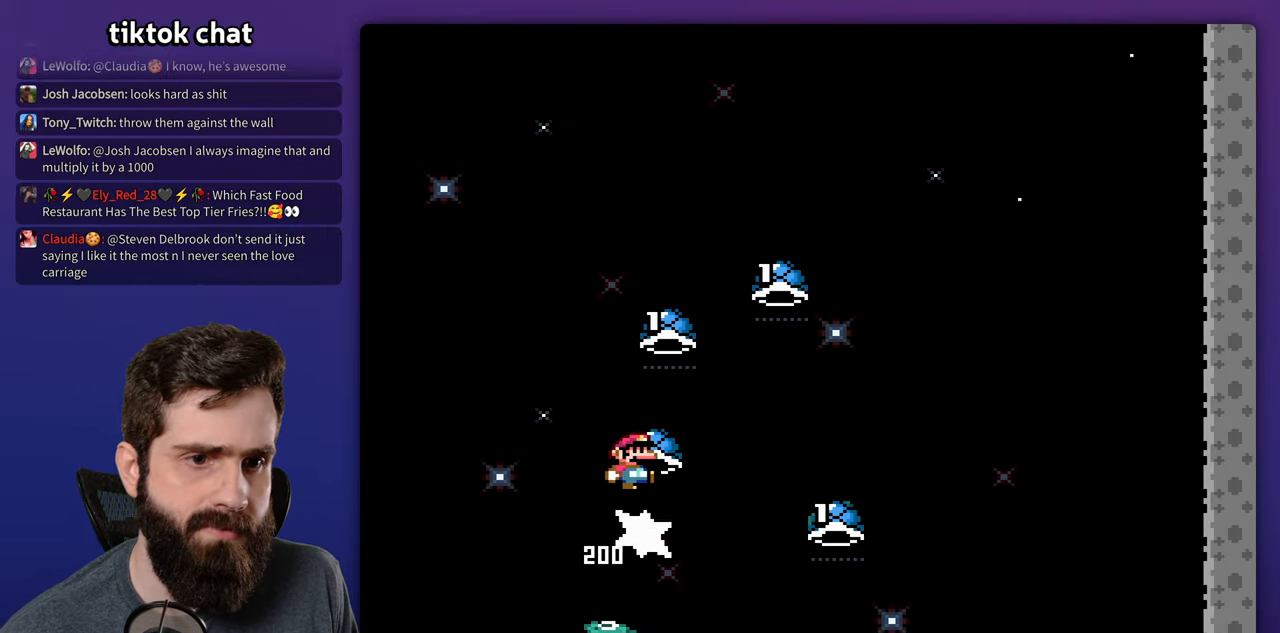
{"buttons": ["Y"], "events": [[34, "Y", "down"], [117, "Y", "up"], [200, "Y", "down"], [284, "Y", "up"], [300, "L1", "down"], [334, "Y", "down"], [484, "DPAD_RIGHT", "up"], [500, "L1", "up"]]}
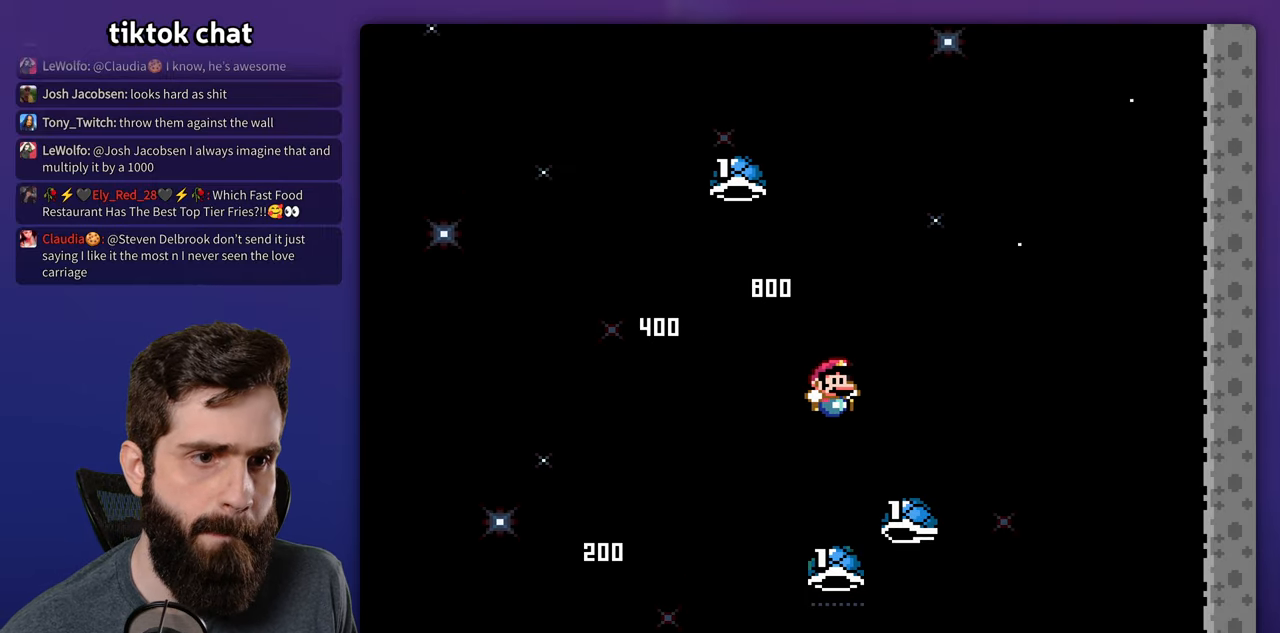
{"buttons": ["Y", "DPAD_RIGHT"], "events": [[84, "DPAD_LEFT", "down"], [334, "DPAD_LEFT", "up"], [367, "DPAD_RIGHT", "down"]]}
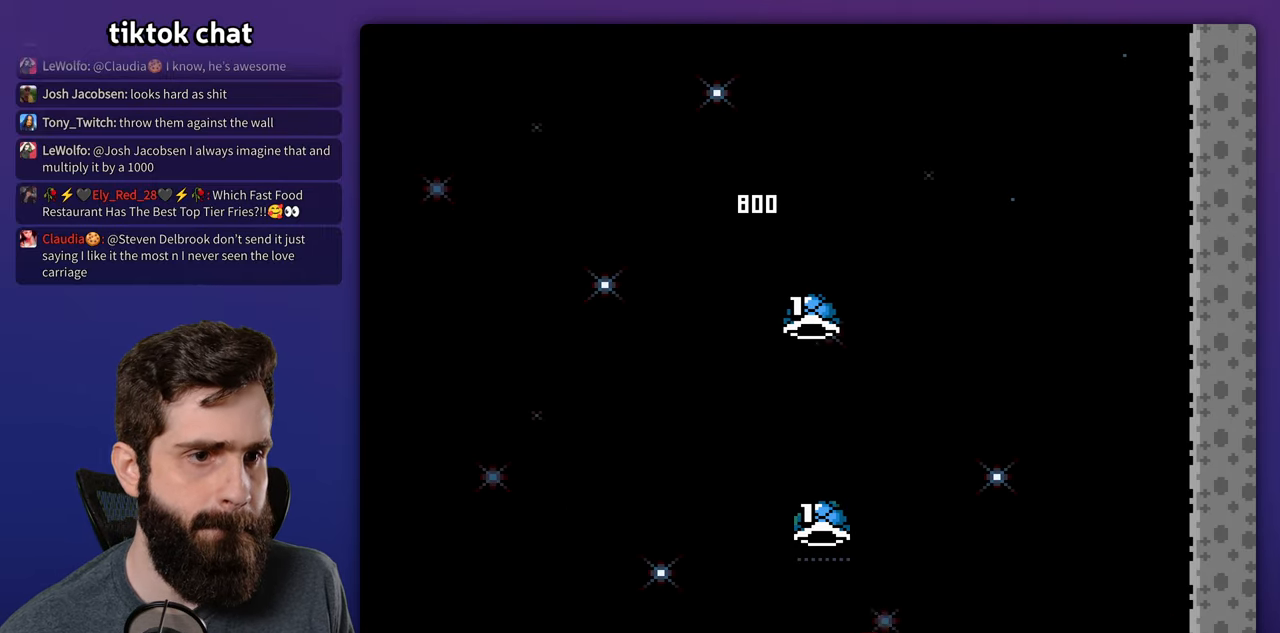
{"buttons": [], "events": [[184, "DPAD_RIGHT", "up"], [184, "Y", "up"]]}
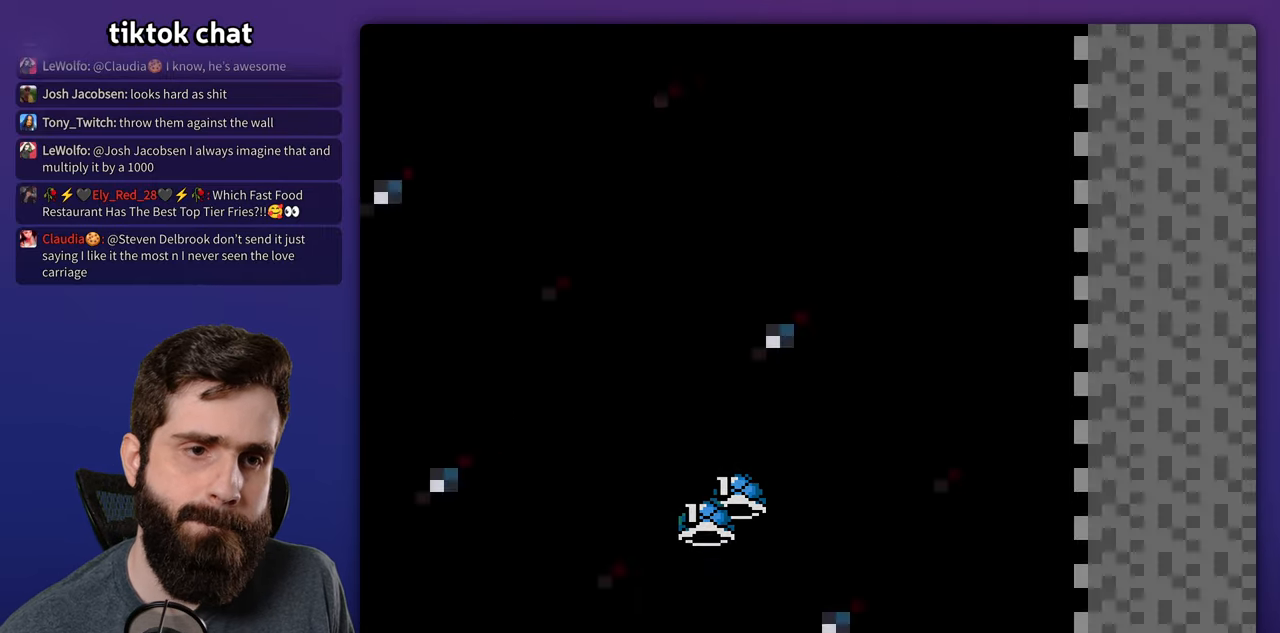
{"buttons": ["Y", "DPAD_RIGHT"], "events": [[300, "DPAD_RIGHT", "down"], [317, "Y", "down"]]}
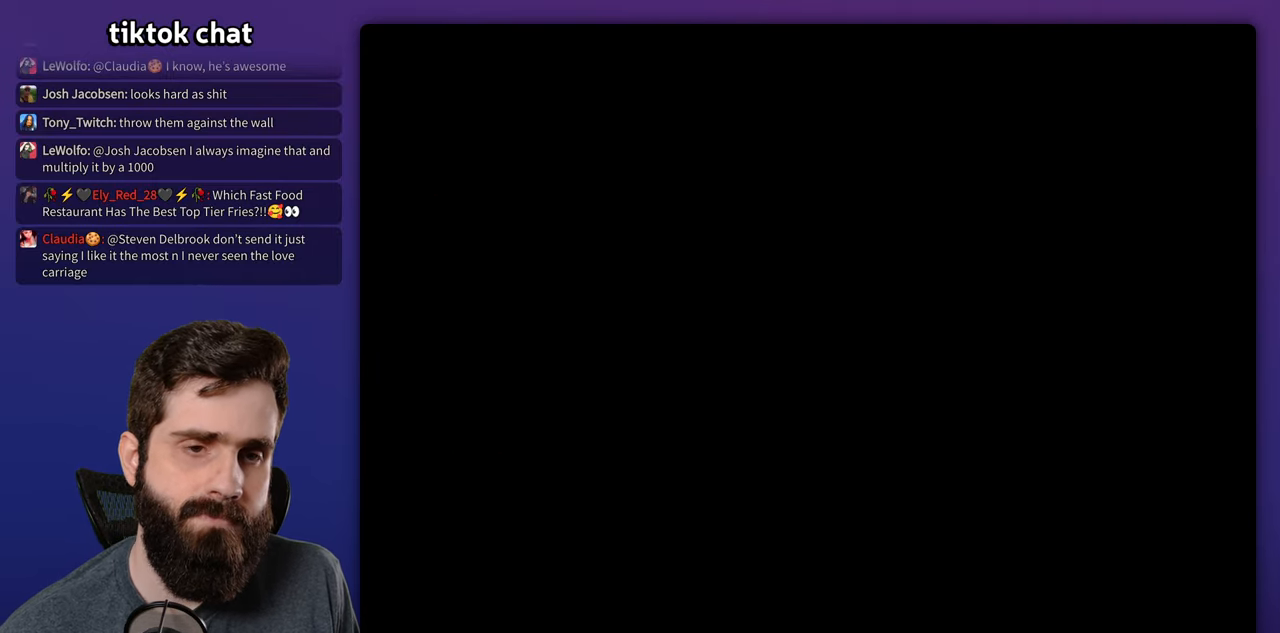
{"buttons": ["Y", "DPAD_RIGHT"], "events": []}
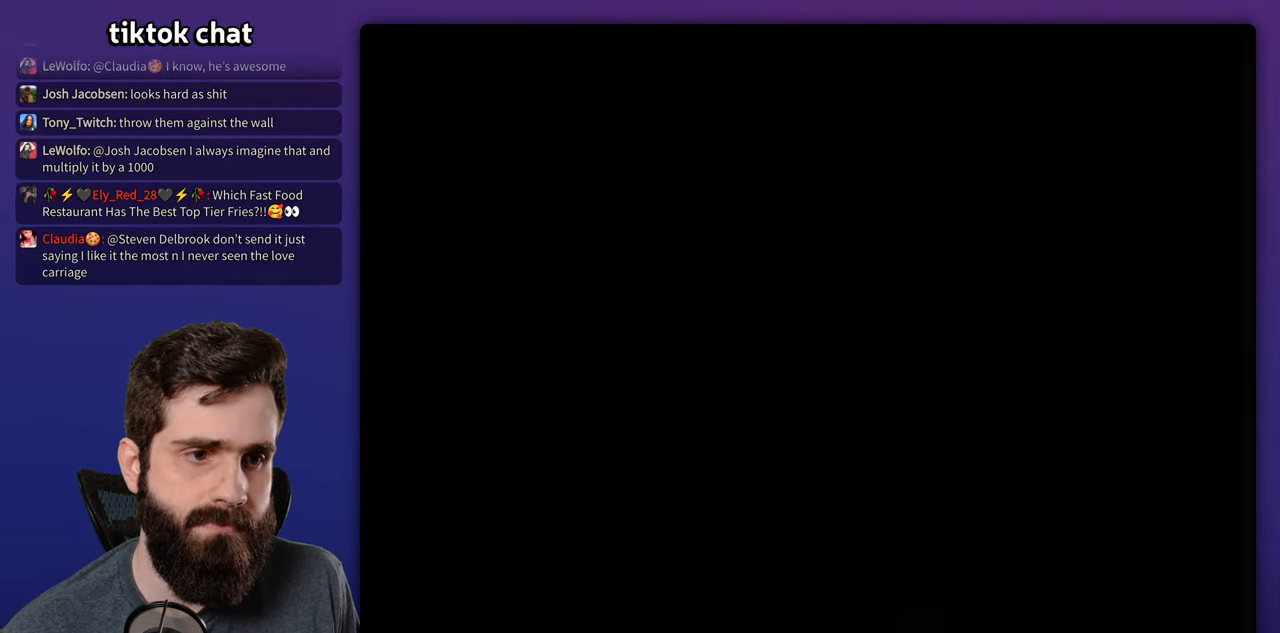
{"buttons": ["Y", "DPAD_RIGHT"], "events": []}
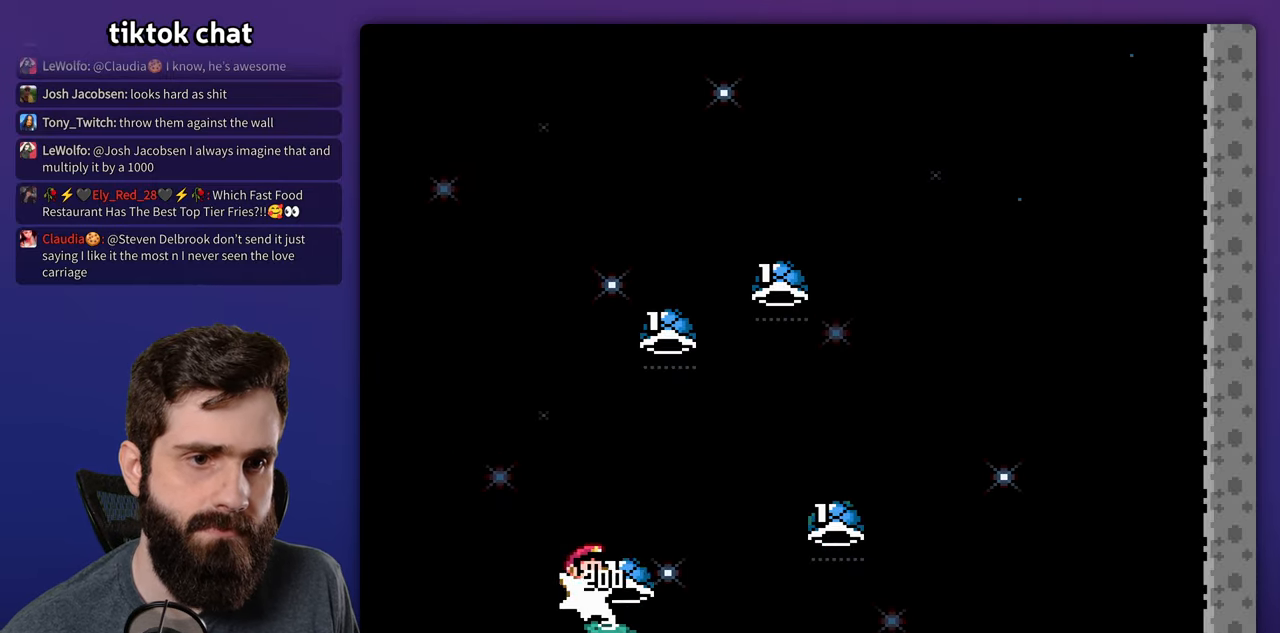
{"buttons": ["DPAD_RIGHT"], "events": [[117, "Y", "up"], [184, "Y", "down"], [283, "Y", "up"], [366, "Y", "down"], [466, "Y", "up"]]}
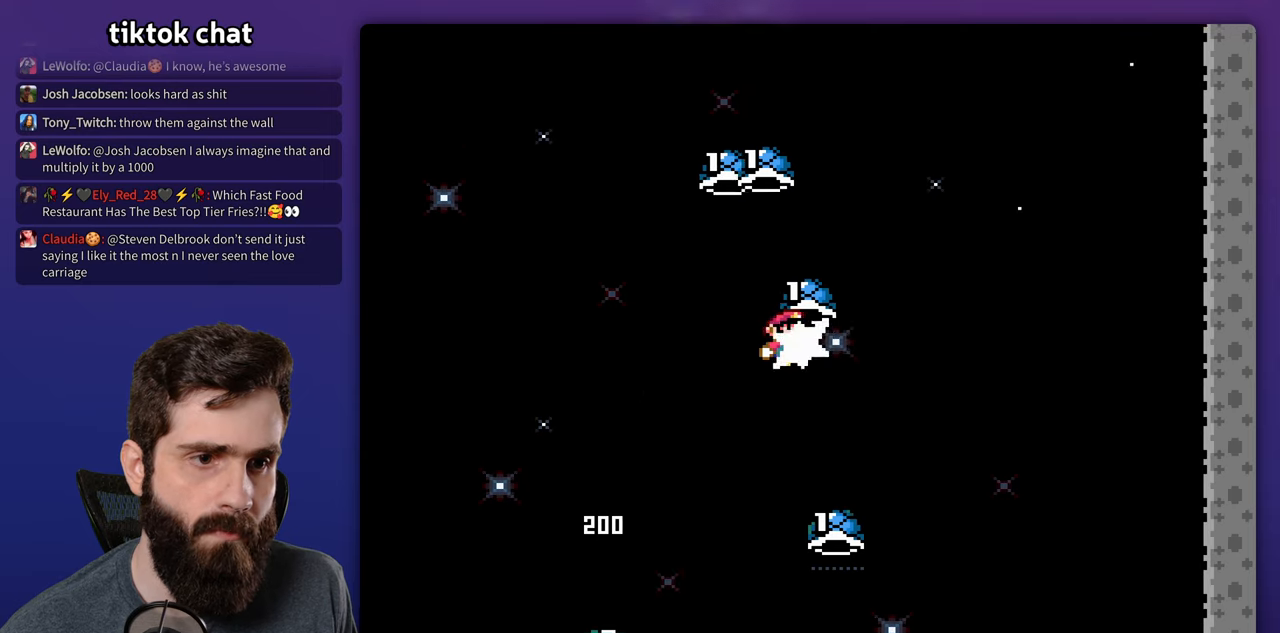
{"buttons": ["Y", "DPAD_RIGHT"]}
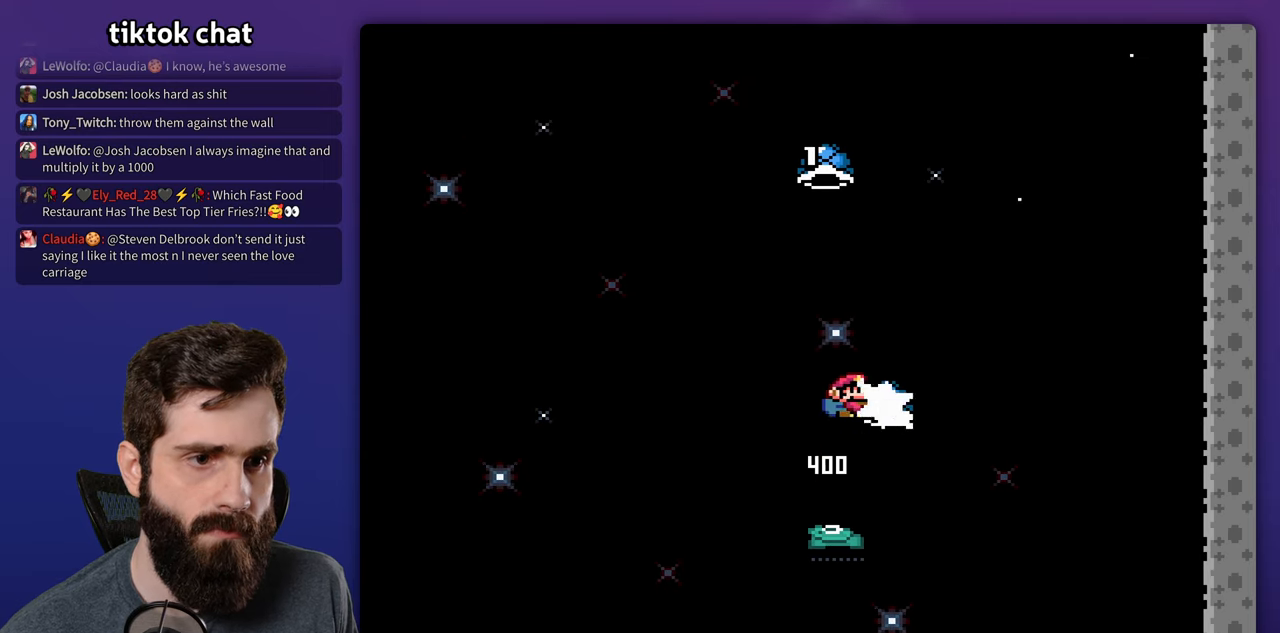
{"buttons": ["Y"], "events": [[16, "Y", "up"], [83, "Y", "down"], [333, "Y", "up"], [416, "DPAD_RIGHT", "up"], [416, "Y", "down"], [433, "DPAD_LEFT", "down"], [500, "DPAD_LEFT", "up"]]}
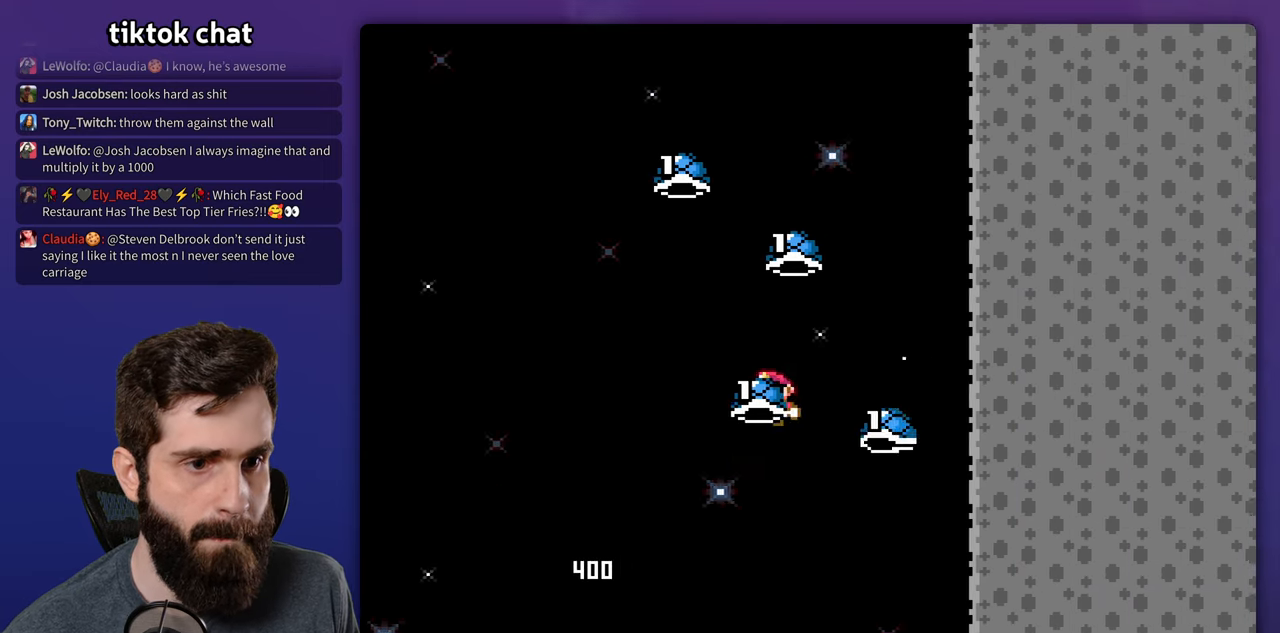
{"buttons": ["Y", "DPAD_LEFT"]}
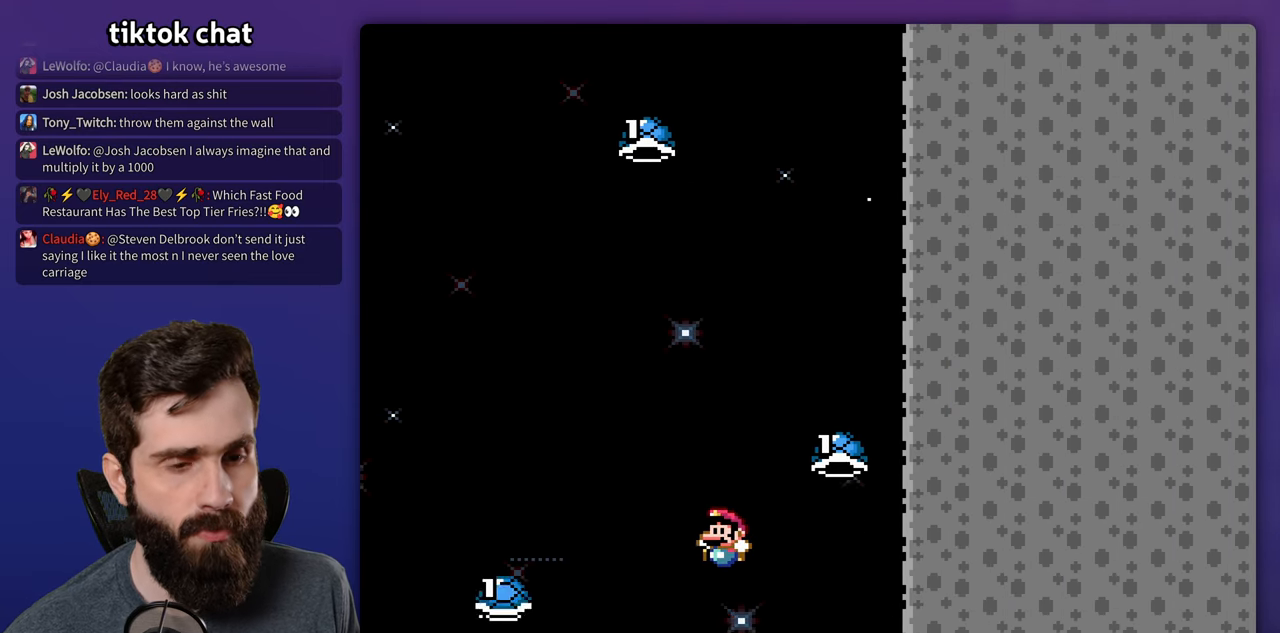
{"buttons": [], "events": [[16, "DPAD_LEFT", "up"], [33, "DPAD_RIGHT", "down"], [283, "Y", "up"], [300, "DPAD_RIGHT", "up"]]}
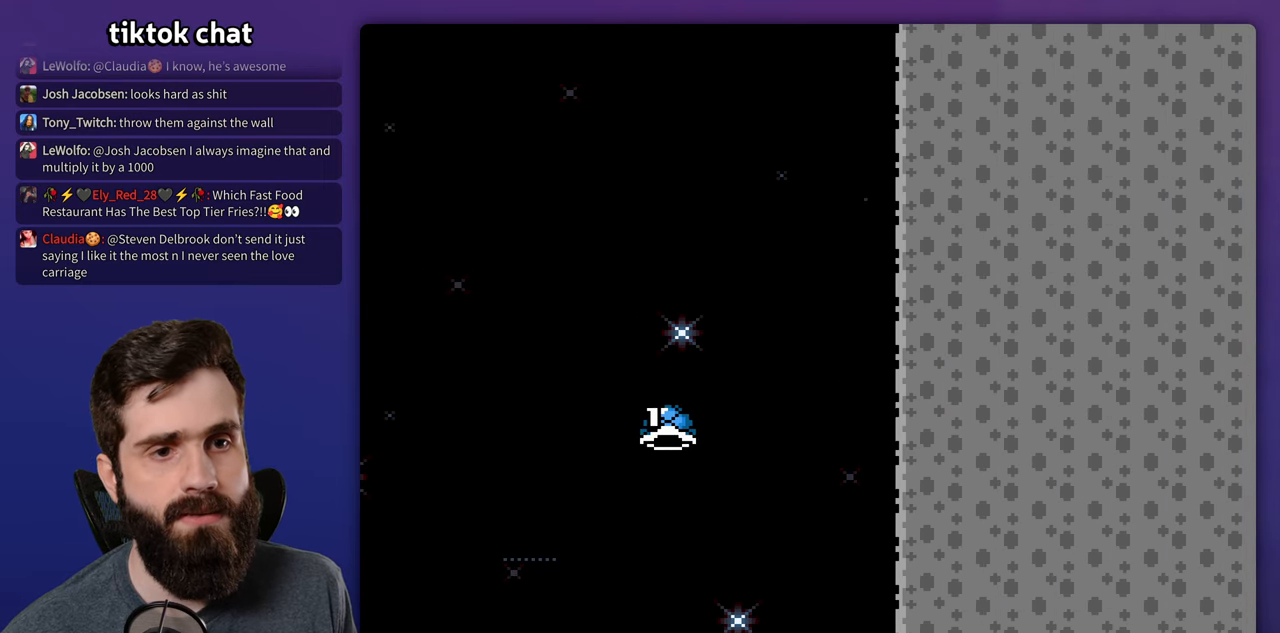
{"buttons": ["Y"], "events": [[383, "Y", "down"]]}
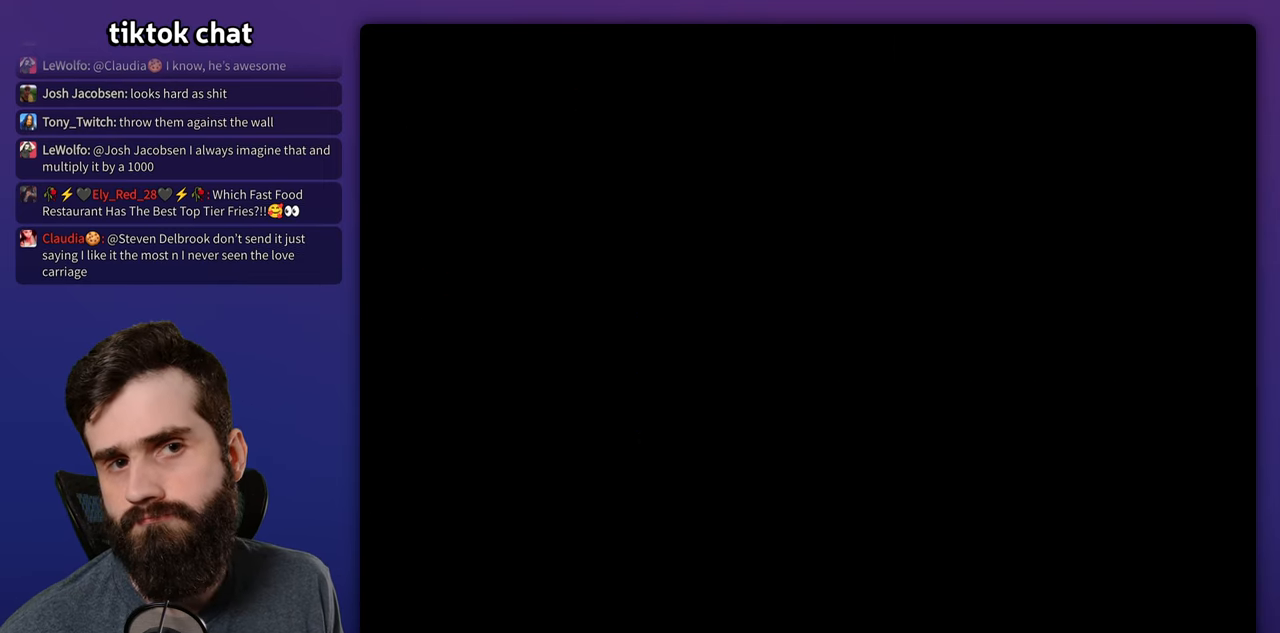
{"buttons": ["Y", "DPAD_RIGHT"], "events": [[16, "DPAD_RIGHT", "down"], [166, "DPAD_RIGHT", "up"], [250, "DPAD_RIGHT", "down"]]}
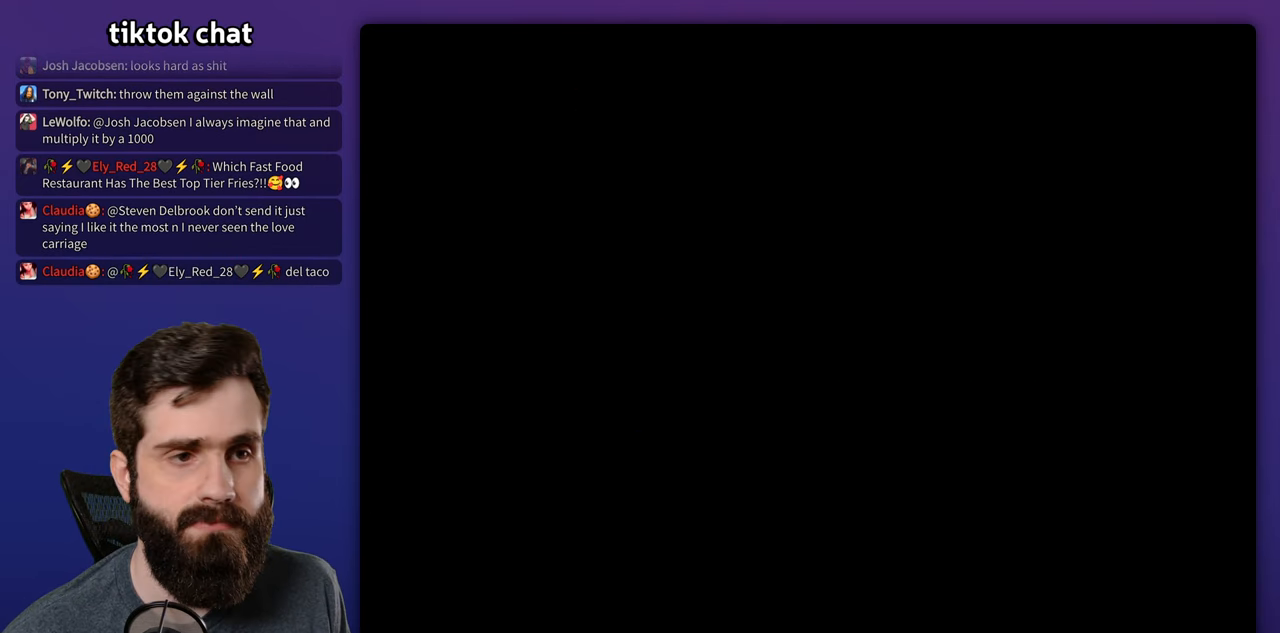
{"buttons": ["Y", "DPAD_RIGHT"], "events": []}
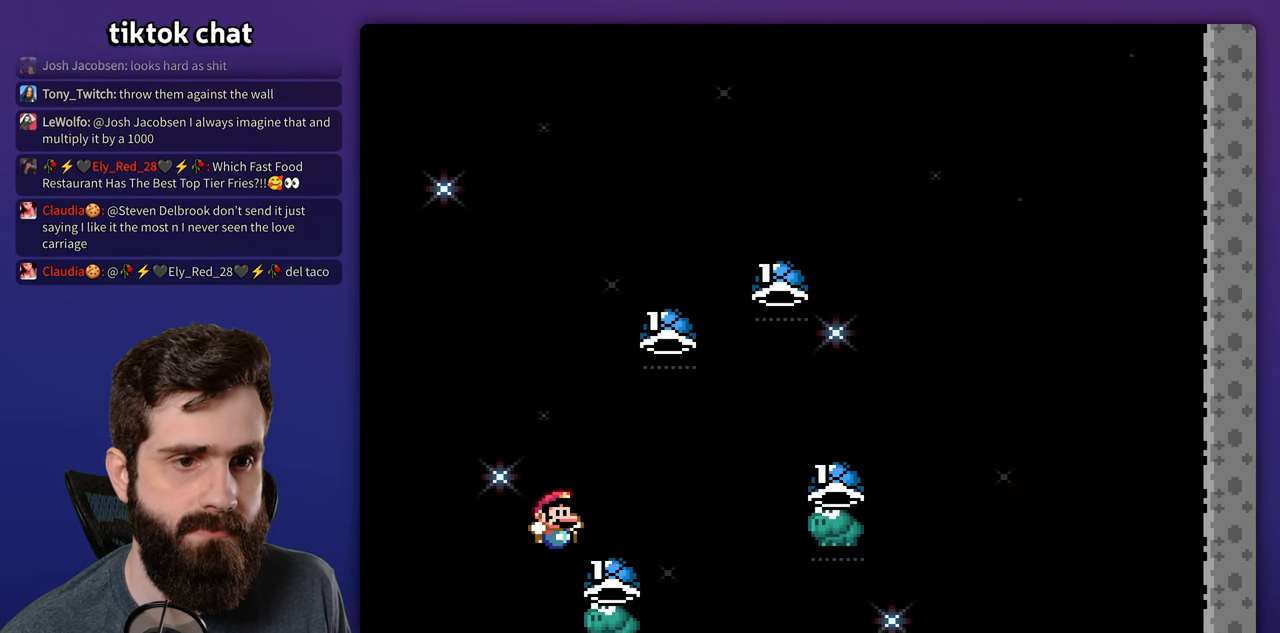
{"buttons": ["Y", "DPAD_RIGHT"], "events": [[250, "Y", "up"], [333, "Y", "down"], [416, "Y", "up"], [483, "Y", "down"]]}